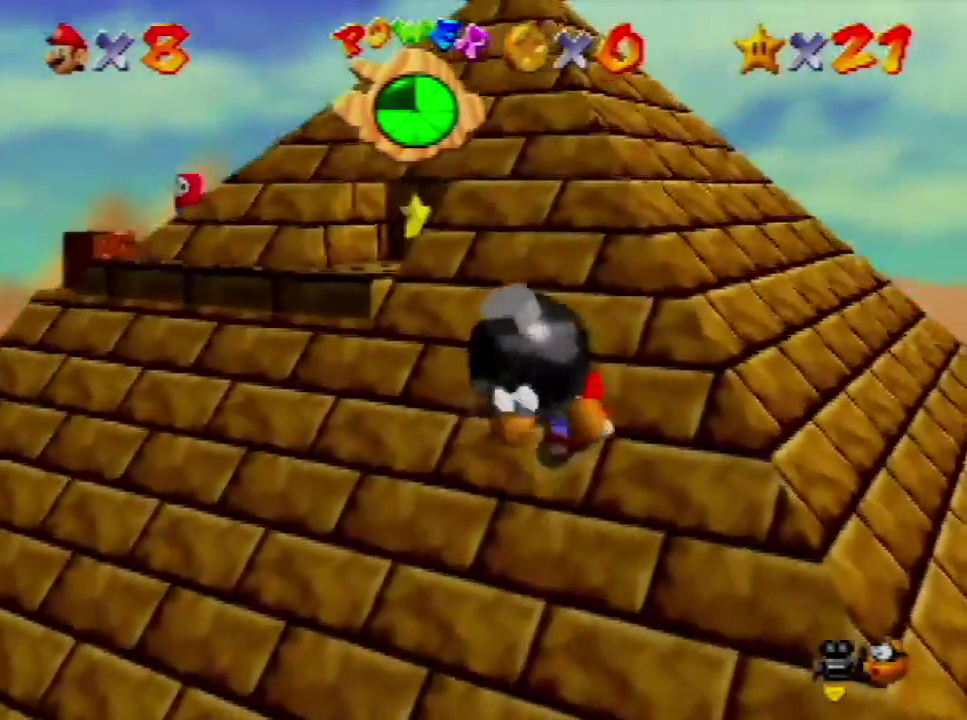
Gameplay with a controller (Nintendo layout); each line is a JSON object with the inputs held at the frame after it. "events" lists button and stick changes between this image and that frame as [ms after this image, input, new state], when the widget could be followed in between. Not read: L3 R3.
{"buttons": ["A"], "left_stick": "right", "events": [[133, "A", "up"], [267, "A", "down"], [367, "A", "up"], [467, "A", "down"]]}
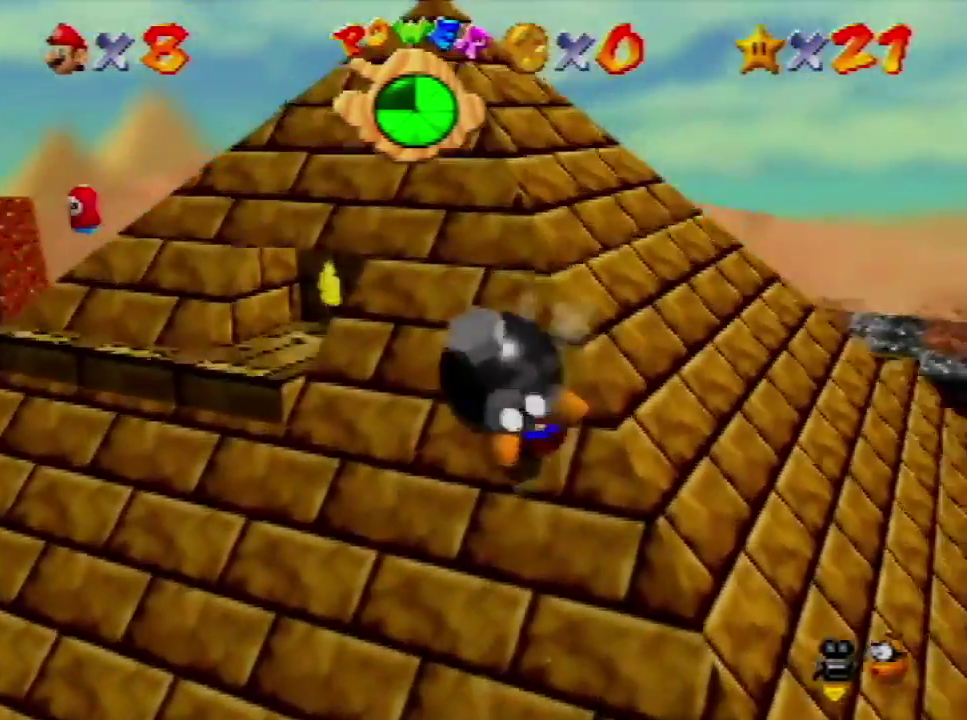
{"buttons": [], "left_stick": "right", "events": [[133, "A", "up"], [267, "A", "down"], [400, "A", "up"]]}
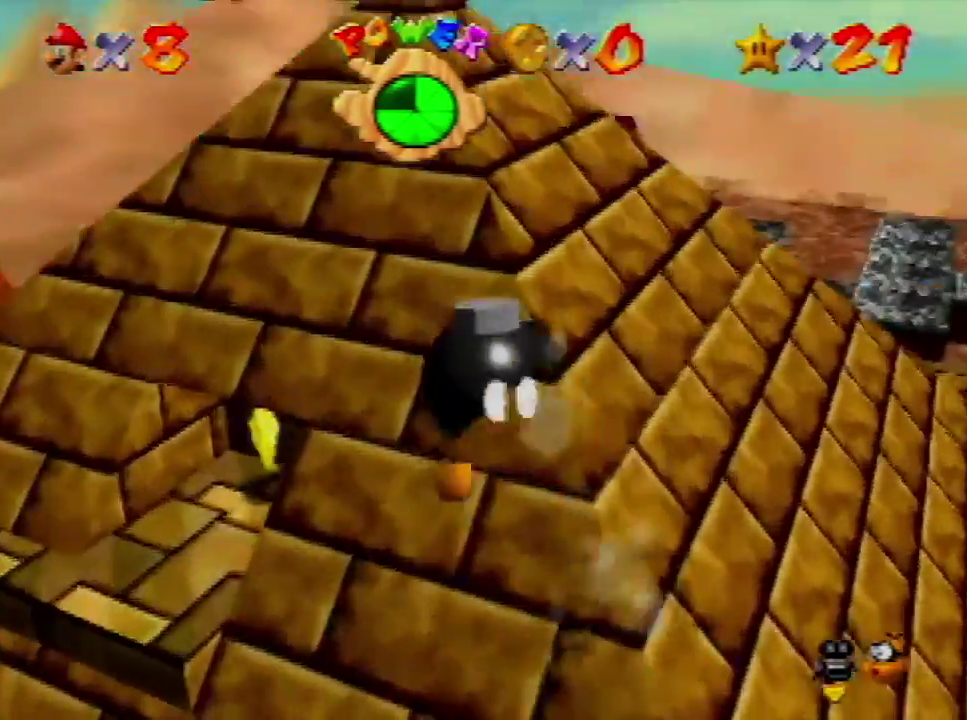
{"buttons": ["A"], "left_stick": "up-right", "events": [[133, "left_stick", "center"], [333, "A", "down"], [467, "left_stick", "up-right"]]}
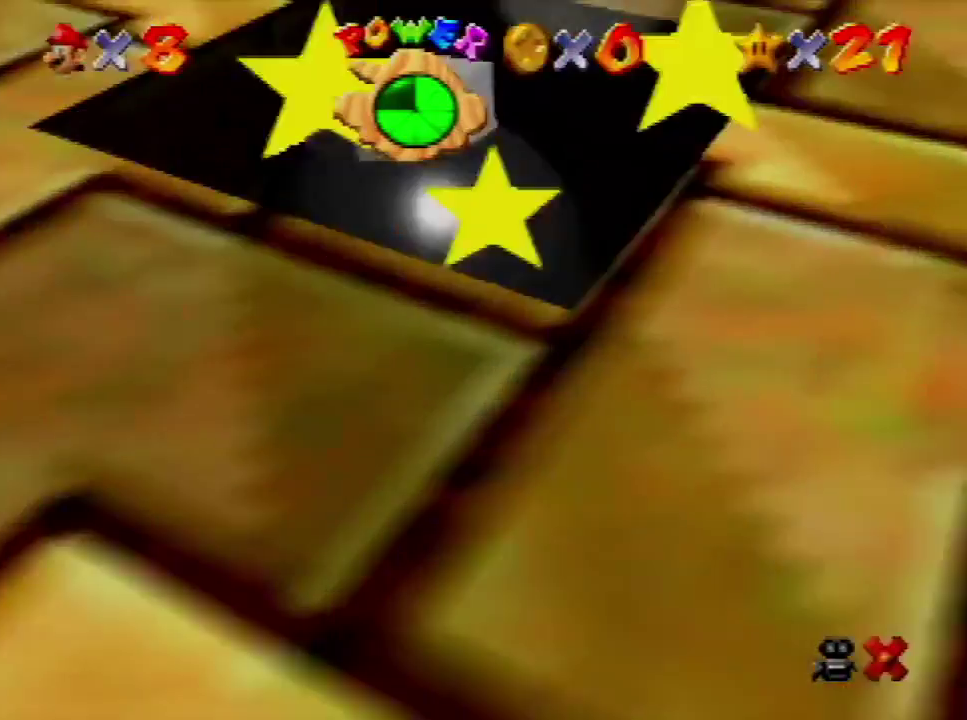
{"buttons": ["A"], "left_stick": "up-right", "events": [[133, "left_stick", "up"], [333, "left_stick", "up-right"]]}
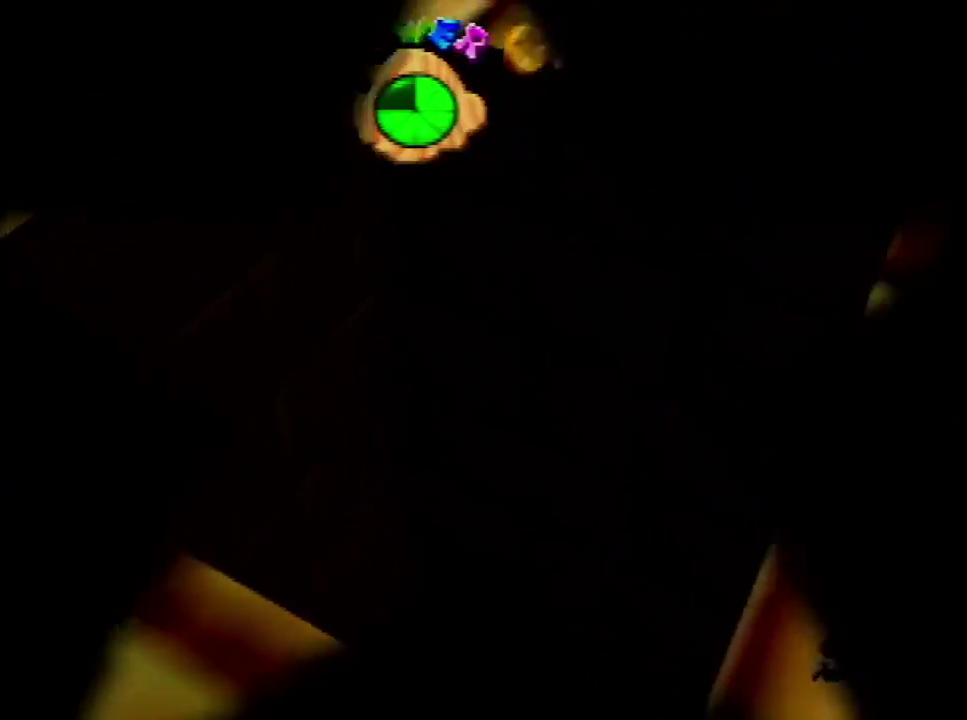
{"buttons": ["A"], "left_stick": "up-right", "events": []}
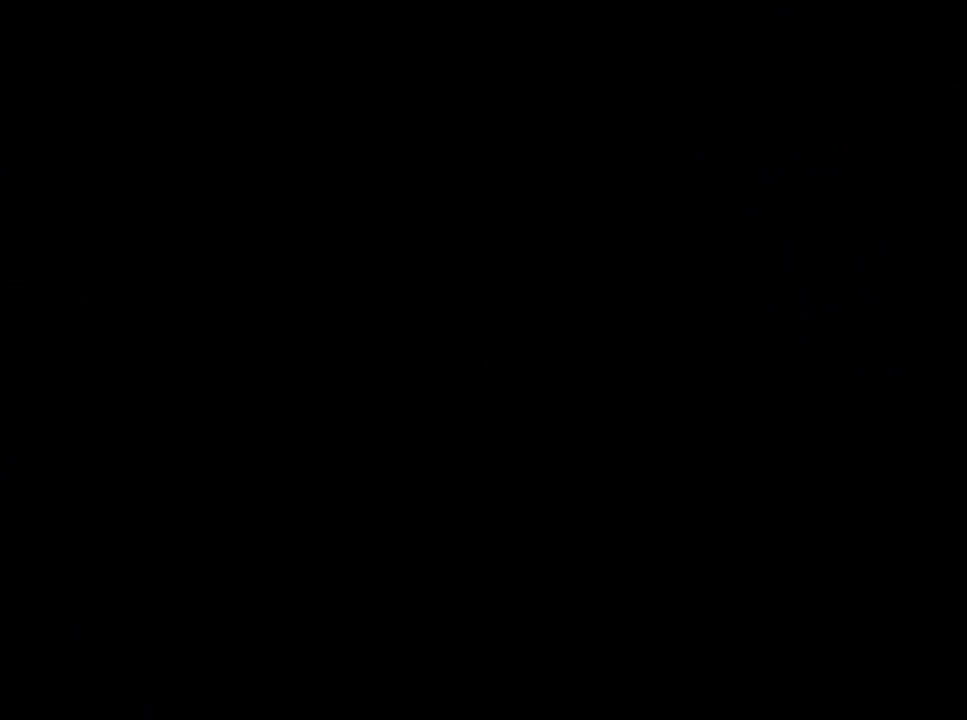
{"buttons": ["A"], "left_stick": "up-right", "events": []}
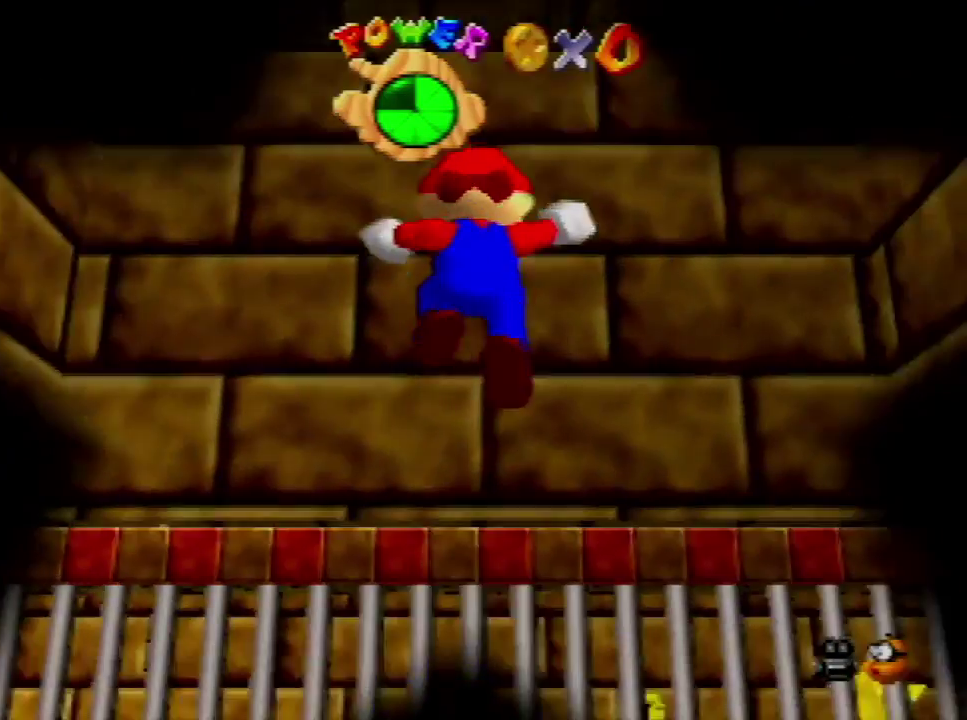
{"buttons": ["A"], "left_stick": "up-right", "events": []}
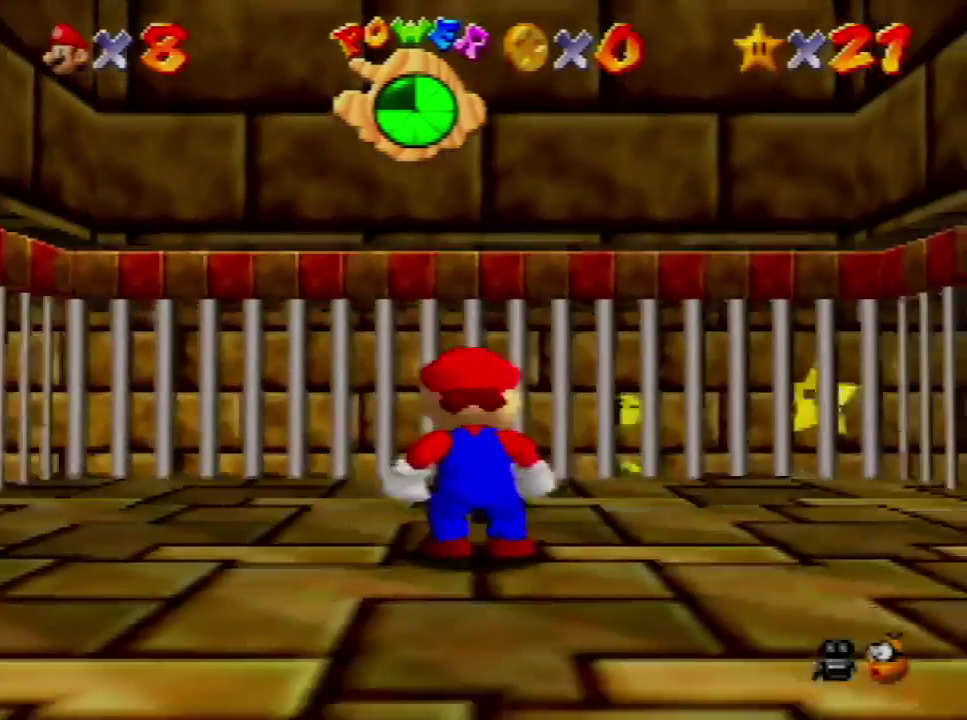
{"buttons": [], "left_stick": "up", "events": [[267, "B", "down"], [333, "A", "up"], [333, "B", "up"], [500, "left_stick", "up"]]}
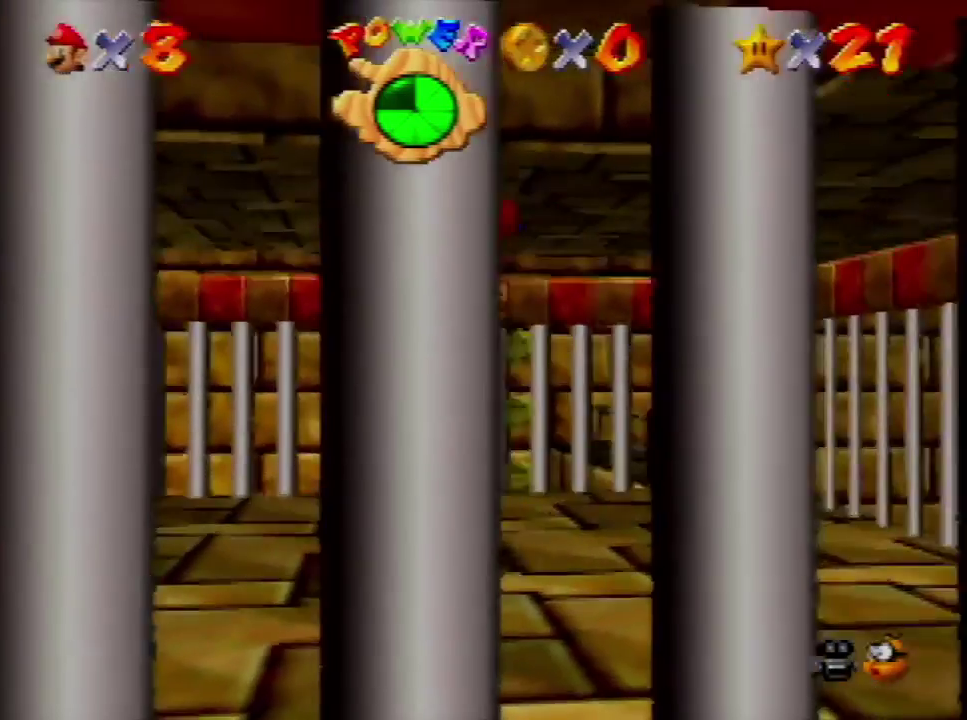
{"buttons": ["A"], "left_stick": "up", "events": [[400, "A", "down"]]}
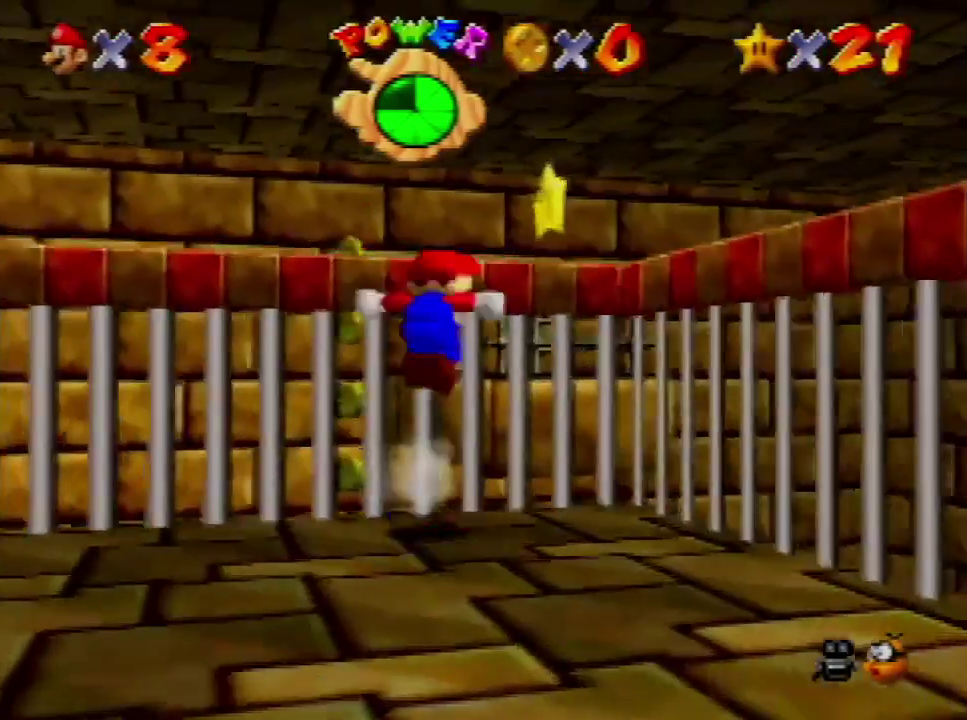
{"buttons": [], "left_stick": "up", "events": [[33, "left_stick", "up-left"], [200, "B", "down"], [300, "A", "up"], [300, "B", "up"], [333, "left_stick", "up"]]}
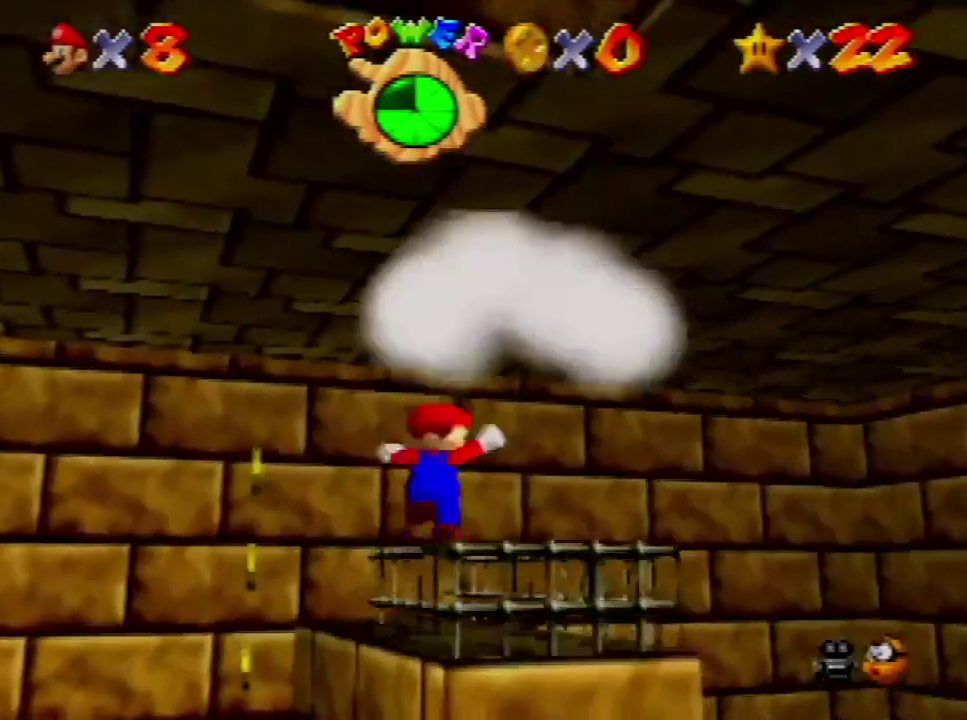
{"buttons": [], "left_stick": "center", "events": [[33, "left_stick", "up-right"], [300, "left_stick", "center"]]}